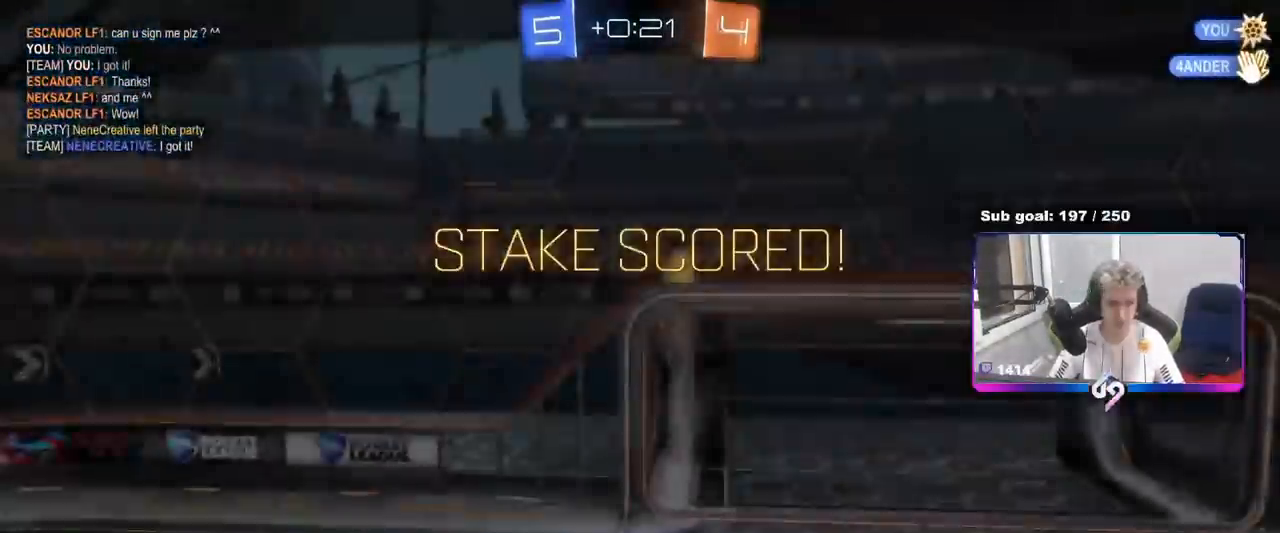
Gameplay with keyboard and mouse; each line is a JSON object with the keys and mouse buttons held at the frame after it. "events" lists presses ("down") and releases ("up") of "1", "2", "3", "4", "5", "a", "alt", "c", "caps_lock", "ctrl", "d", "e", "f", "g", "q", "r", "s", "shift", "space", "t", "tab", "v", "w", "x", "z", "mouse_left", "mouse_wheel" and "mouse_right" between this image and that frame as [ms after this image, input, new state], when the widget could be followed in between. "mouse_left", "mouse_wheel", "mouse_right" = the "left", "wheel", "right" buttons of the "mouse" list. No other keys are recorded. "wheel" means that the mouse wheel is clicked or scrolled. "mouse_move" is the direction in which the mouse moves at that frame (one of eight, or "still"), when it could be read.
{"keys": [], "mouse": [], "mouse_move": "still", "events": []}
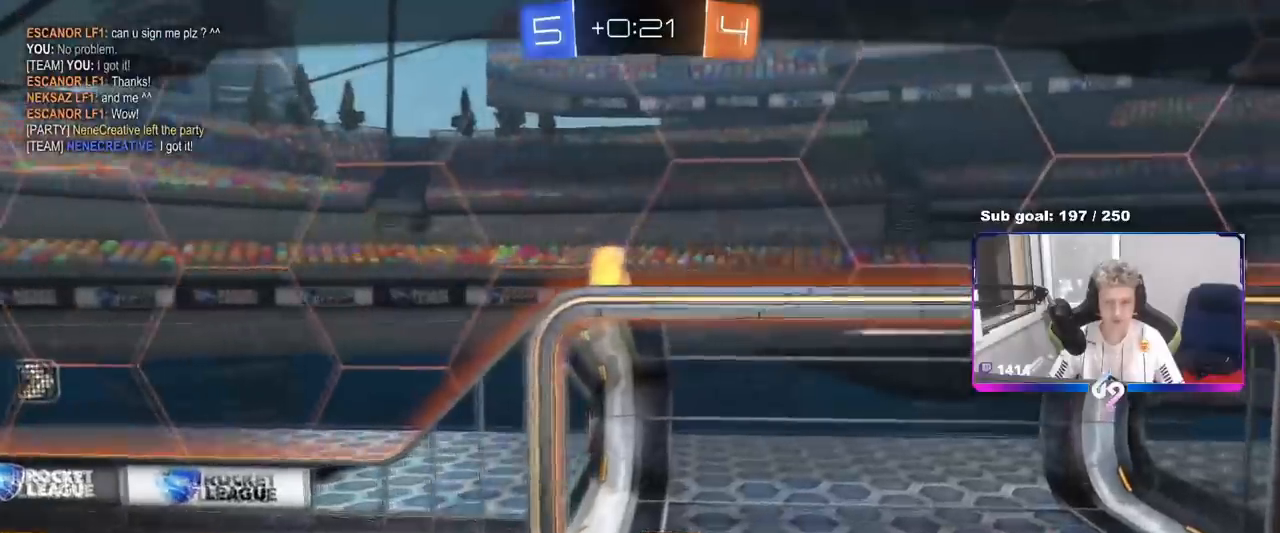
{"keys": ["tab"], "mouse": [], "mouse_move": "still", "events": [[83, "mouse_right", "down"], [417, "tab", "down"], [500, "mouse_right", "up"]]}
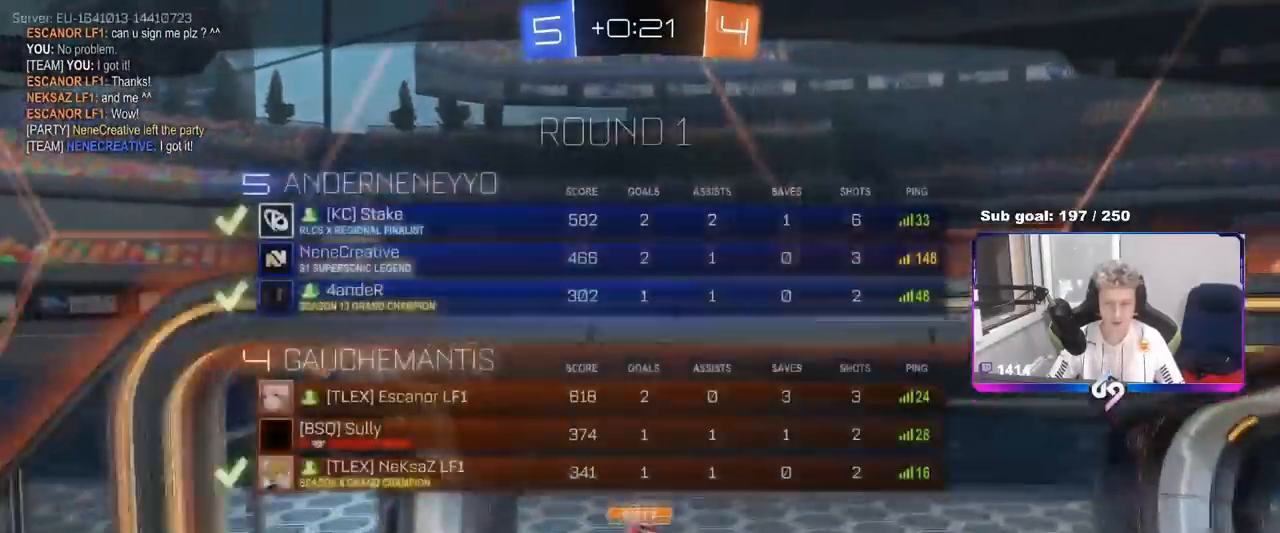
{"keys": ["tab"], "mouse": ["right"], "mouse_move": "still", "events": [[101, "mouse_right", "down"], [334, "mouse_right", "up"], [384, "mouse_right", "down"]]}
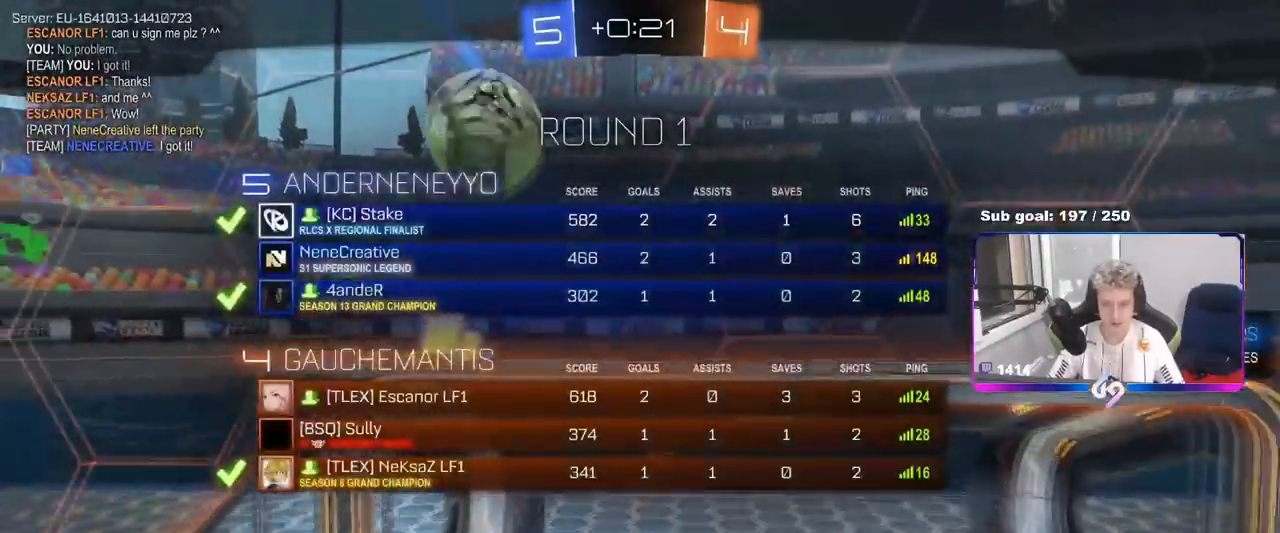
{"keys": [], "mouse": [], "mouse_move": "still", "events": [[117, "mouse_right", "up"], [150, "tab", "up"], [200, "mouse_right", "down"], [400, "mouse_right", "up"]]}
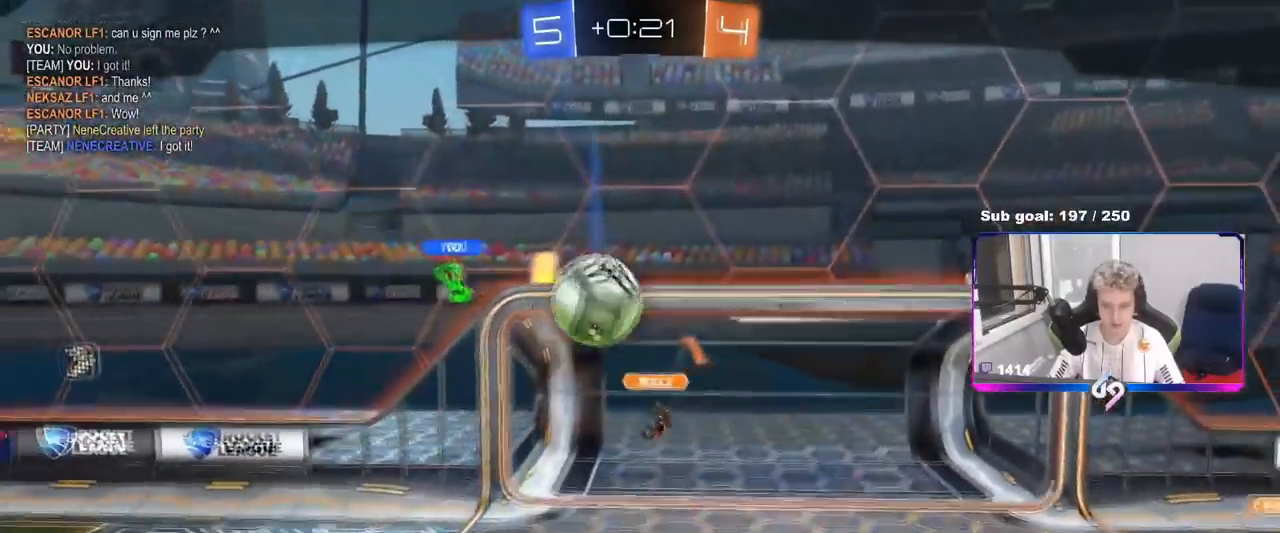
{"keys": [], "mouse": ["right"], "mouse_move": "still", "events": [[117, "mouse_right", "down"], [317, "mouse_right", "up"], [418, "mouse_right", "down"]]}
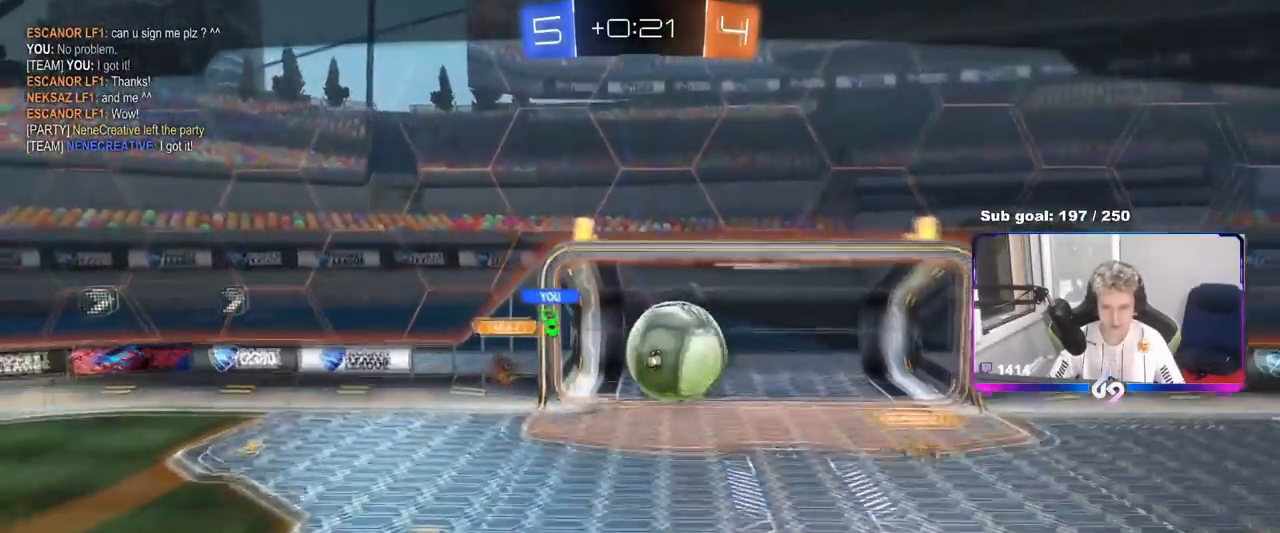
{"keys": [], "mouse": ["right"], "mouse_move": "still", "events": [[150, "mouse_right", "up"], [284, "mouse_right", "down"]]}
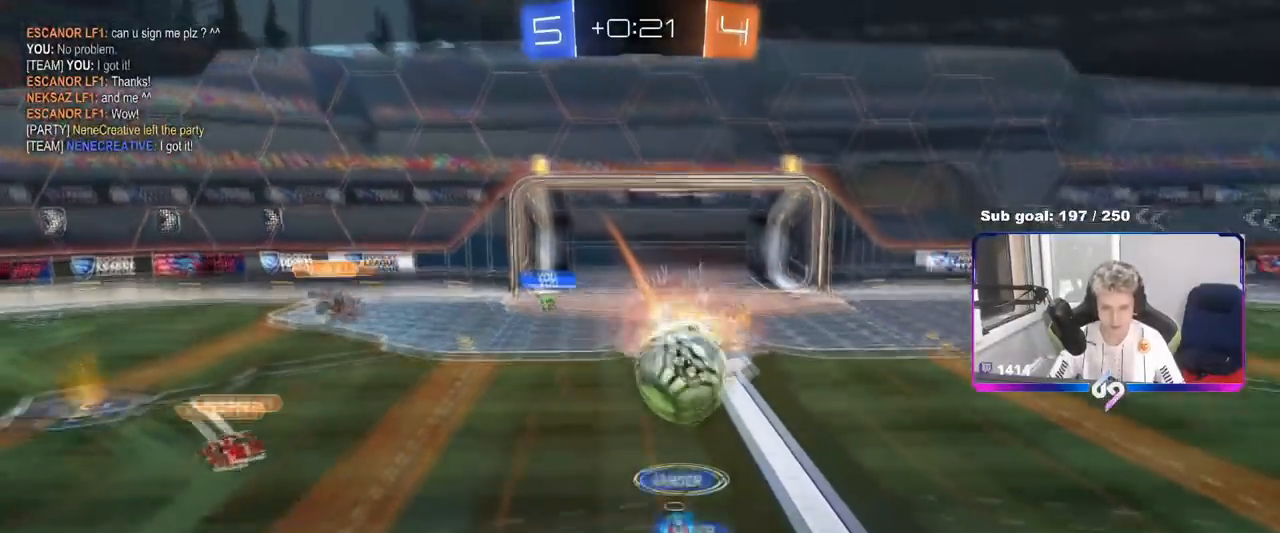
{"keys": [], "mouse": [], "mouse_move": "still", "events": [[34, "mouse_right", "up"]]}
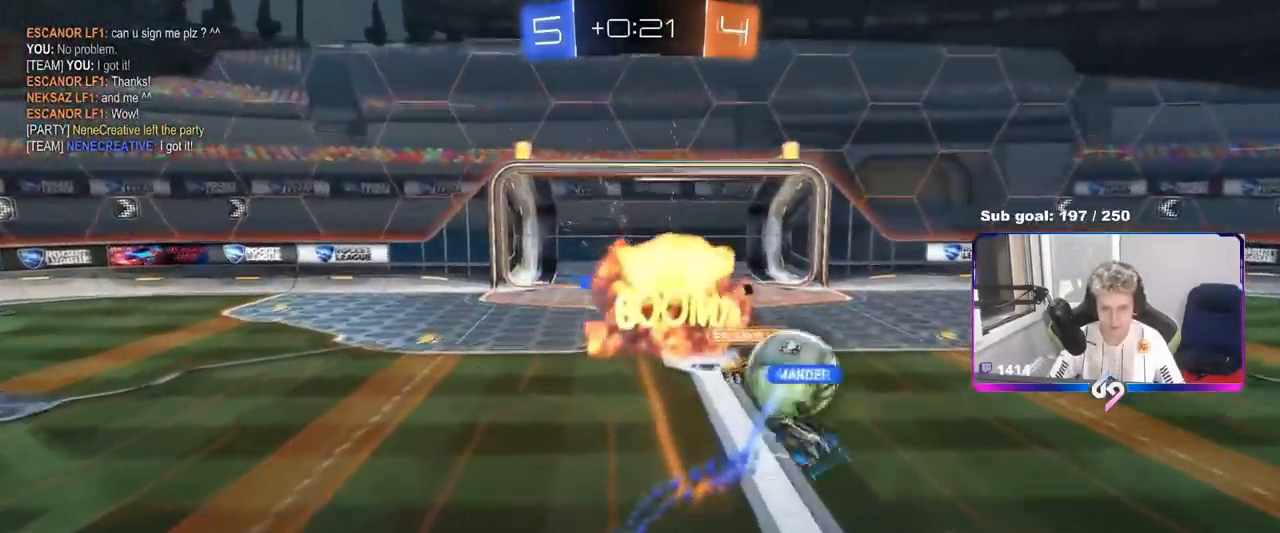
{"keys": [], "mouse": [], "mouse_move": "still", "events": []}
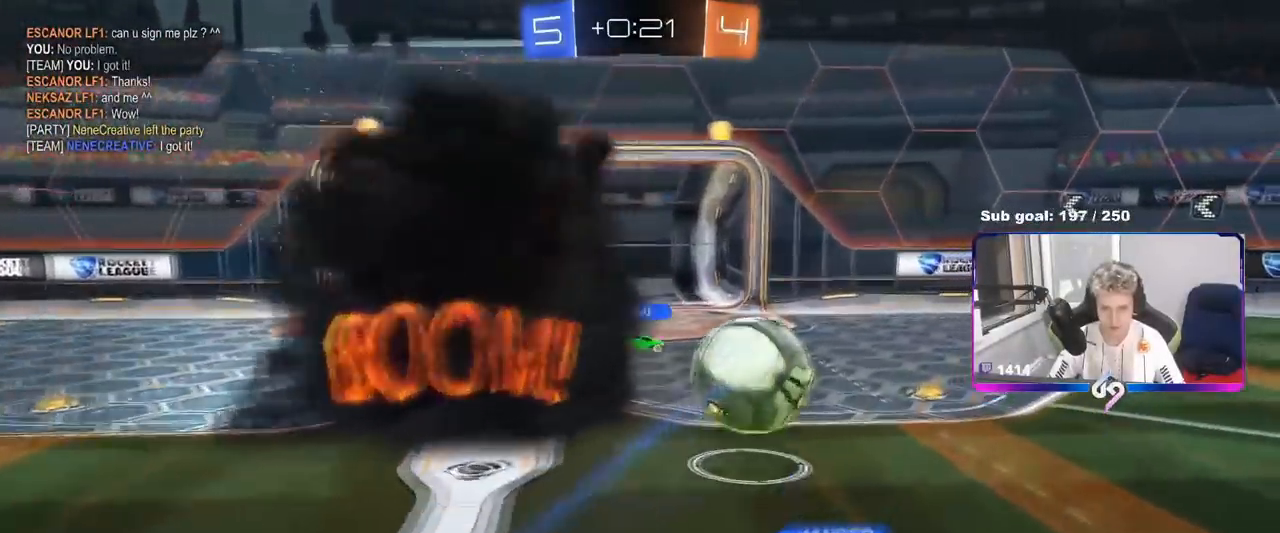
{"keys": [], "mouse": [], "mouse_move": "still", "events": []}
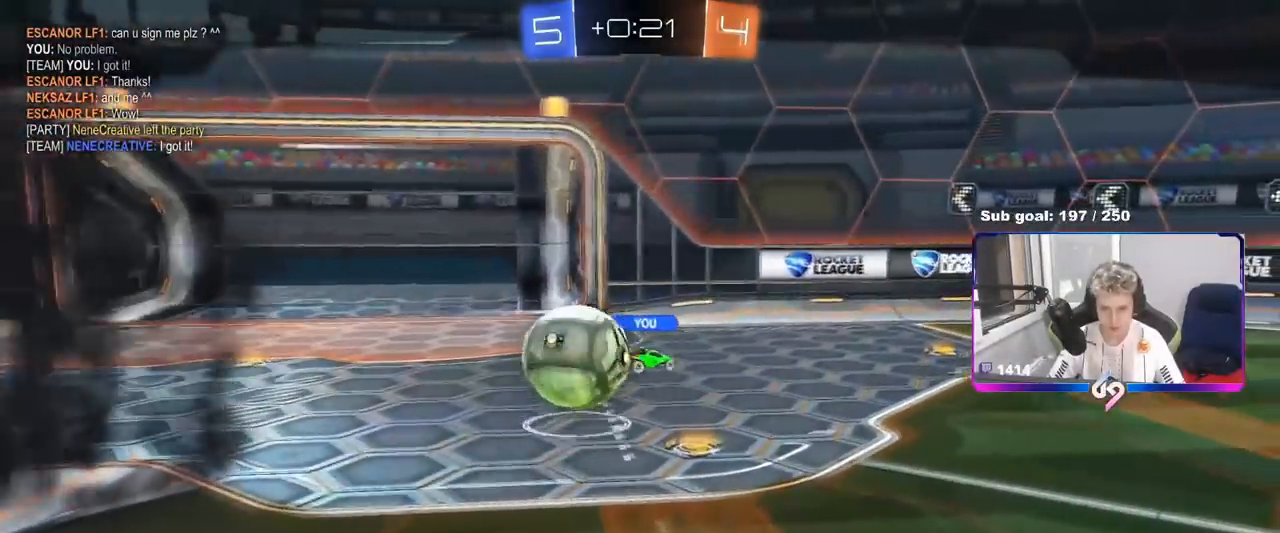
{"keys": [], "mouse": [], "mouse_move": "still", "events": []}
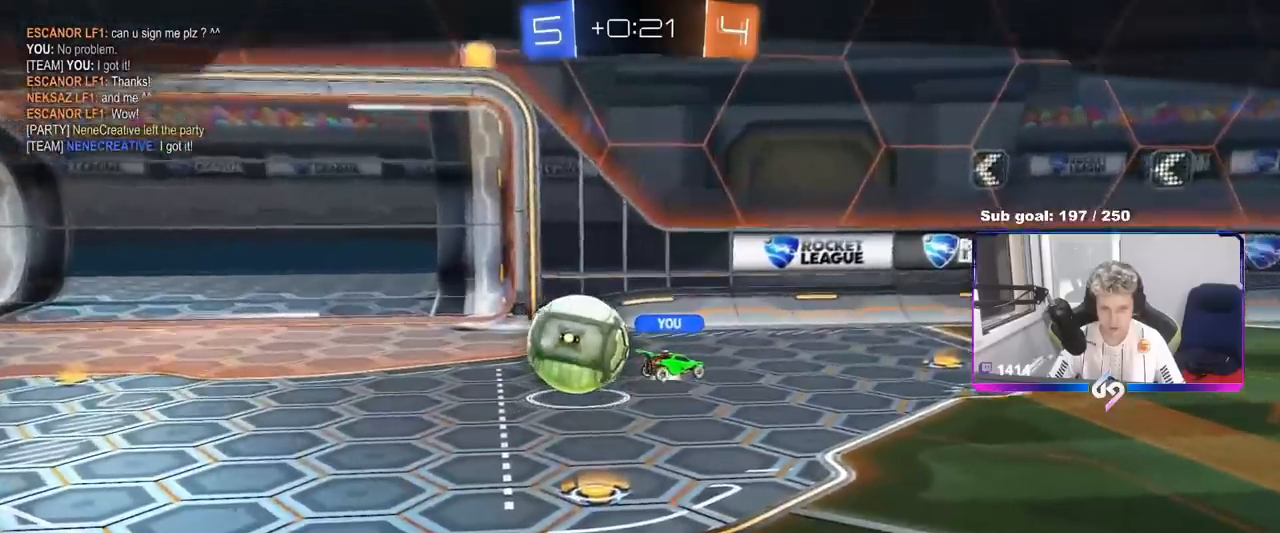
{"keys": [], "mouse": [], "mouse_move": "still", "events": []}
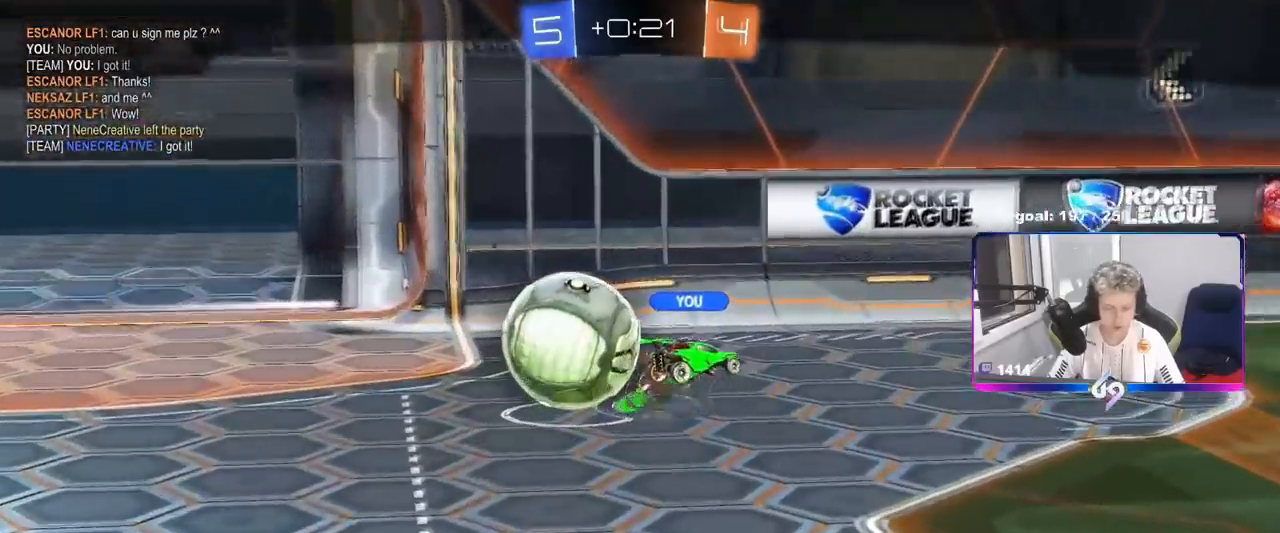
{"keys": [], "mouse": ["right"], "mouse_move": "still", "events": [[200, "mouse_right", "down"], [200, "tab", "down"], [334, "mouse_right", "up"], [384, "mouse_right", "down"], [417, "tab", "up"]]}
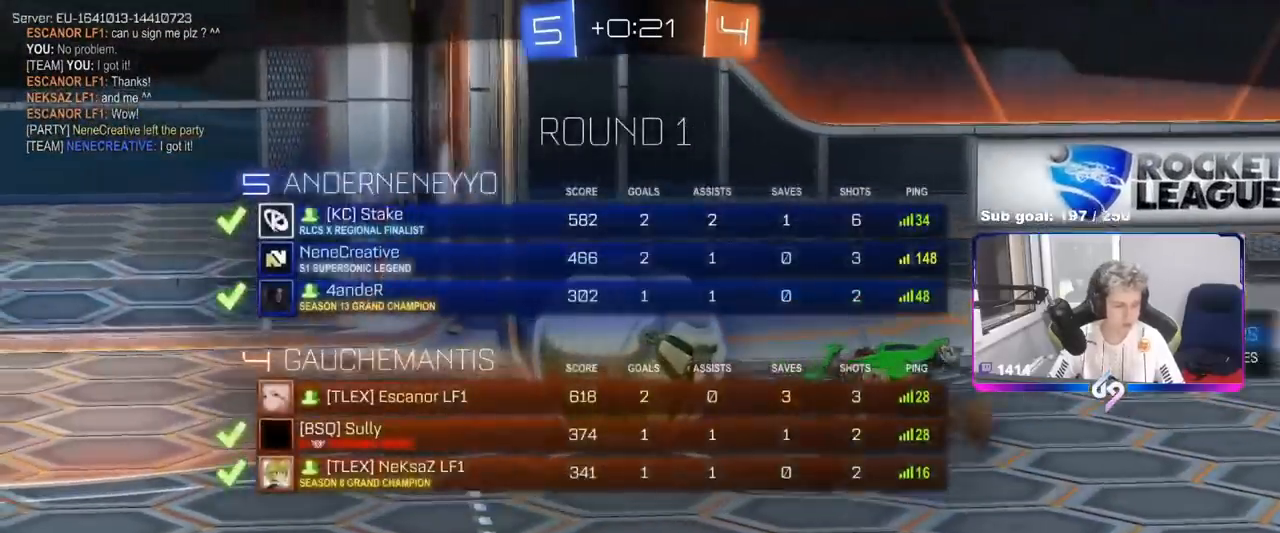
{"keys": [], "mouse": ["right"], "mouse_move": "still", "events": [[83, "mouse_right", "up"], [133, "mouse_right", "down"], [167, "tab", "down"], [367, "mouse_right", "up"], [417, "mouse_right", "down"], [417, "tab", "up"]]}
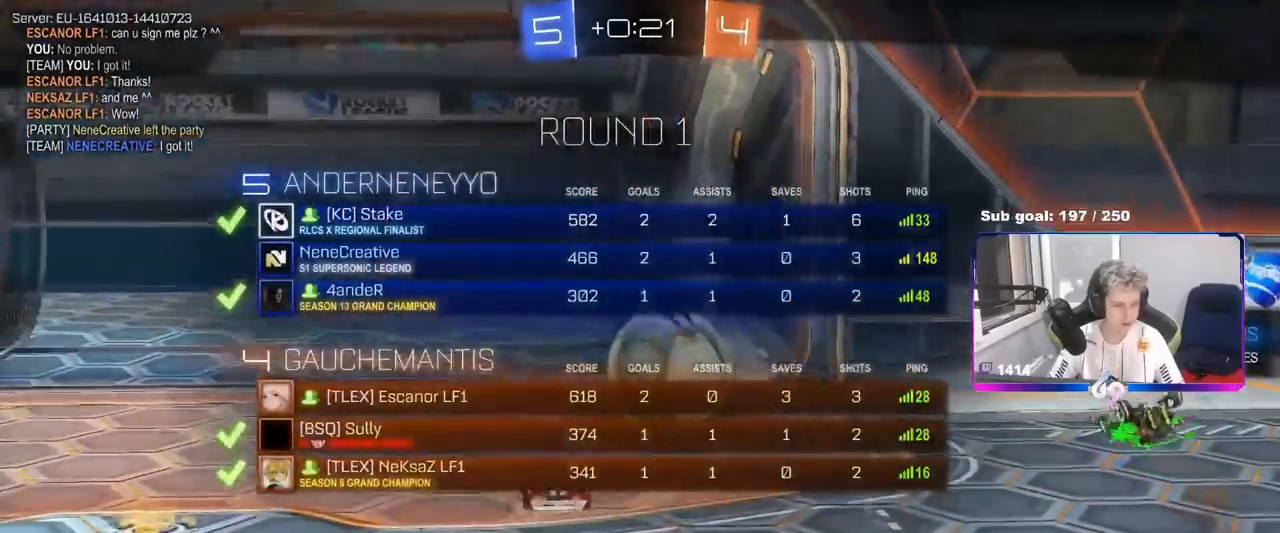
{"keys": [], "mouse": [], "mouse_move": "still", "events": [[100, "mouse_right", "up"], [150, "mouse_right", "down"], [334, "mouse_right", "up"]]}
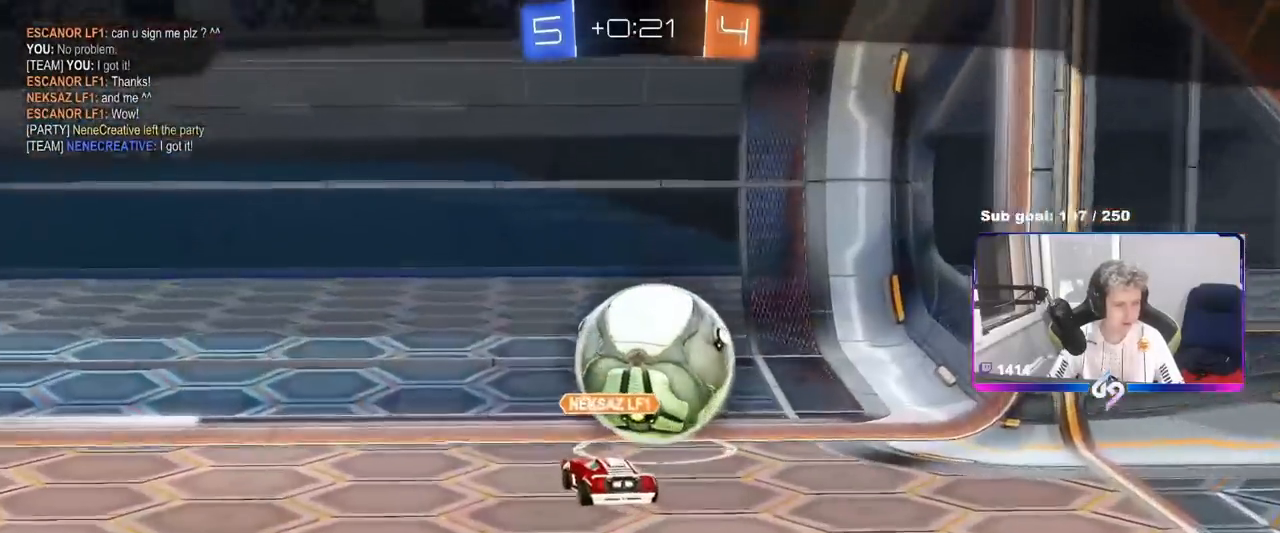
{"keys": [], "mouse": [], "mouse_move": "still", "events": []}
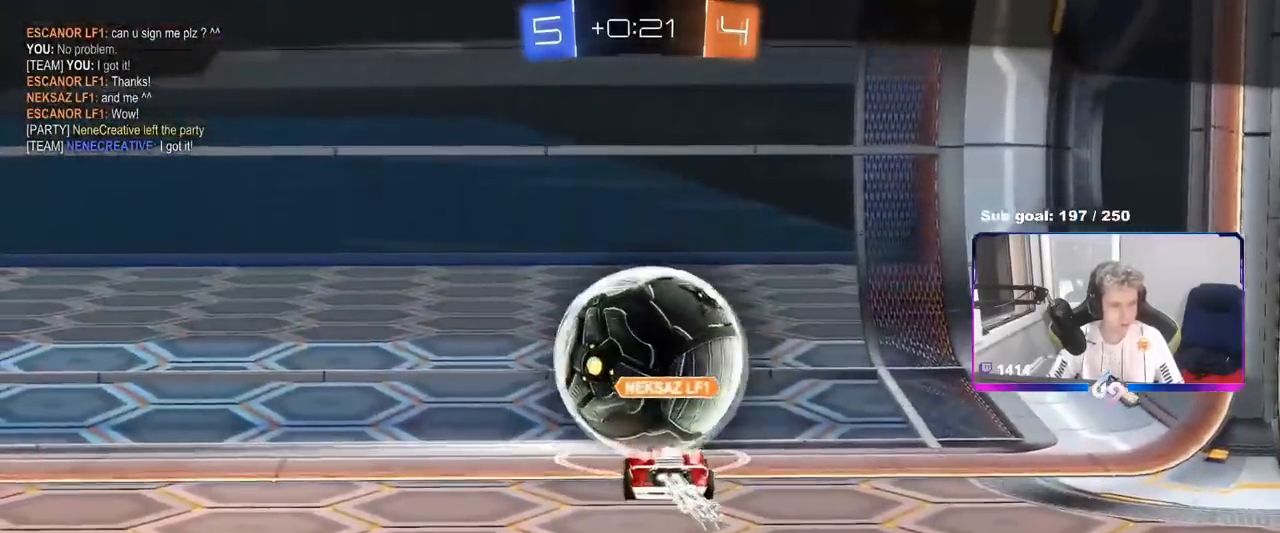
{"keys": [], "mouse": [], "mouse_move": "still", "events": []}
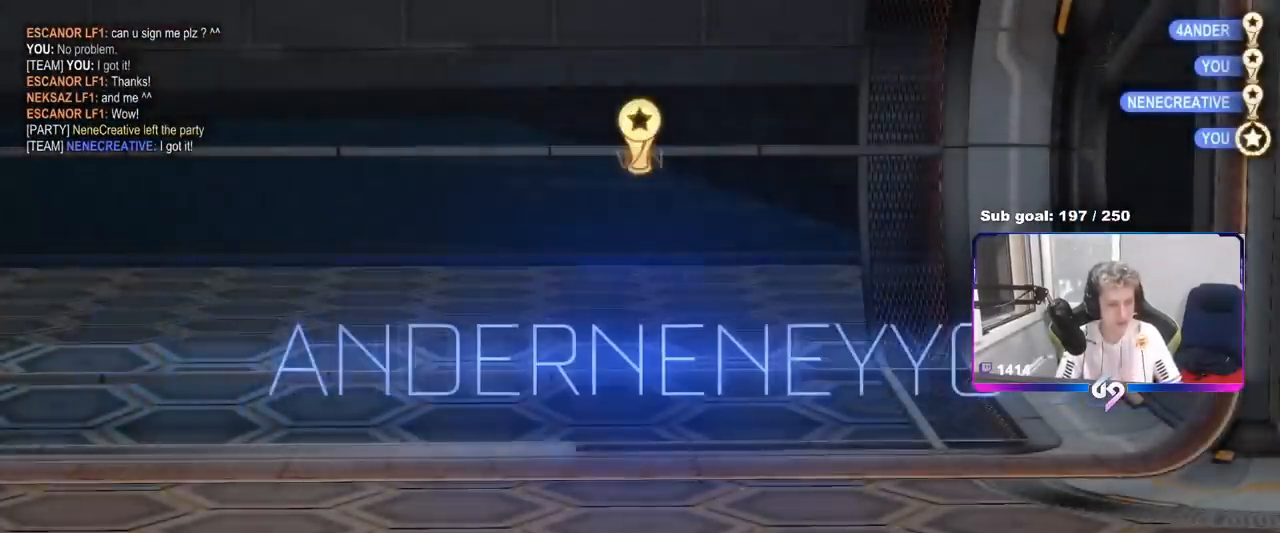
{"keys": [], "mouse": [], "mouse_move": "still", "events": []}
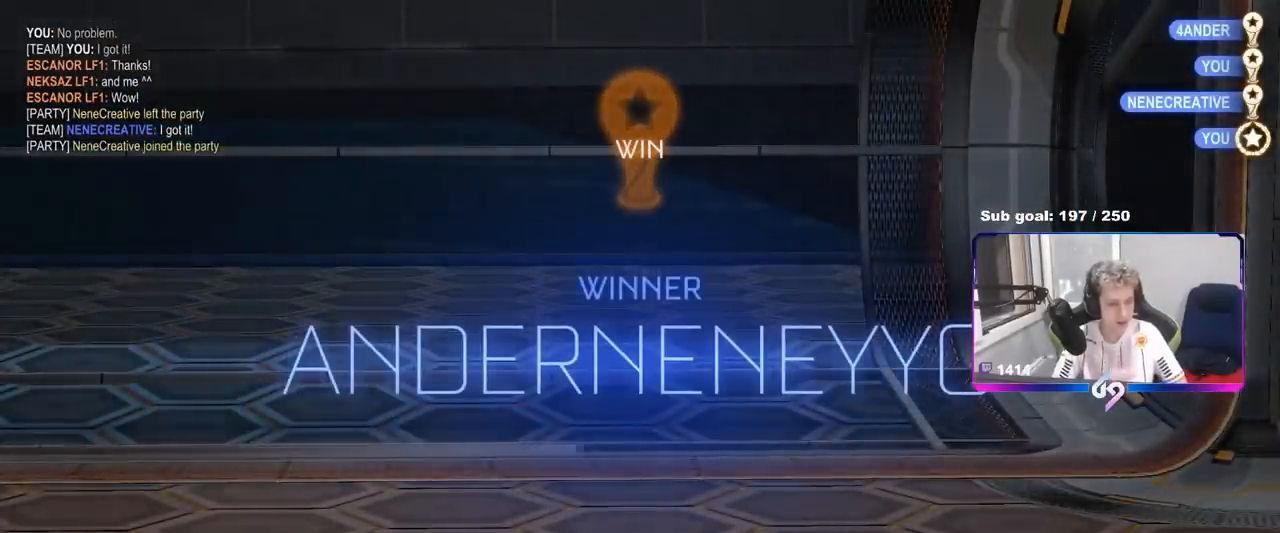
{"keys": [], "mouse": [], "mouse_move": "still", "events": []}
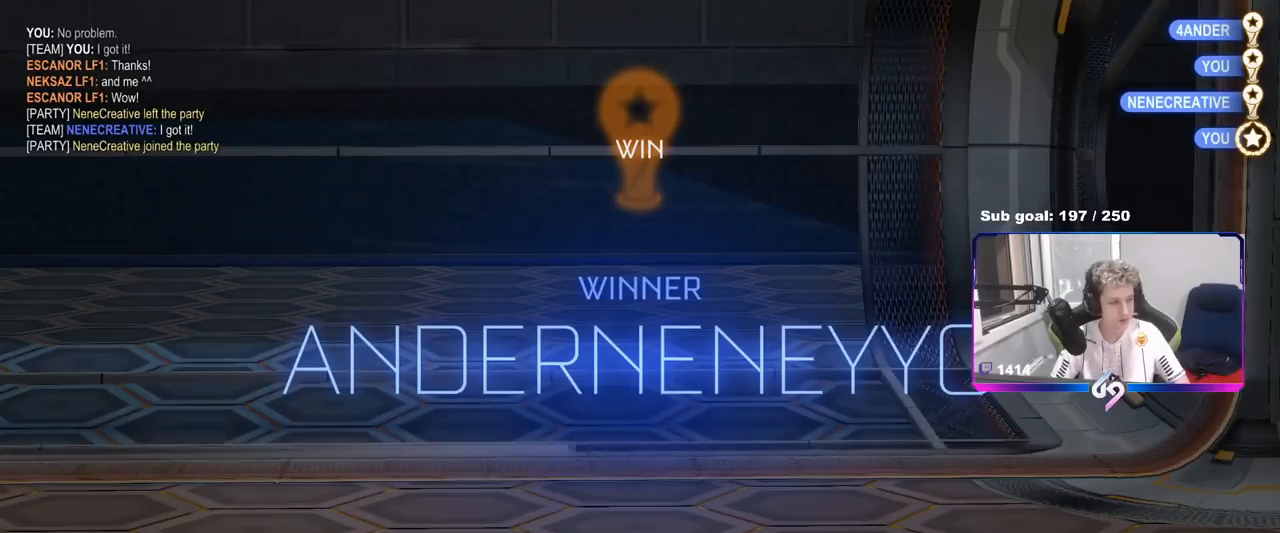
{"keys": [], "mouse": [], "mouse_move": "still", "events": []}
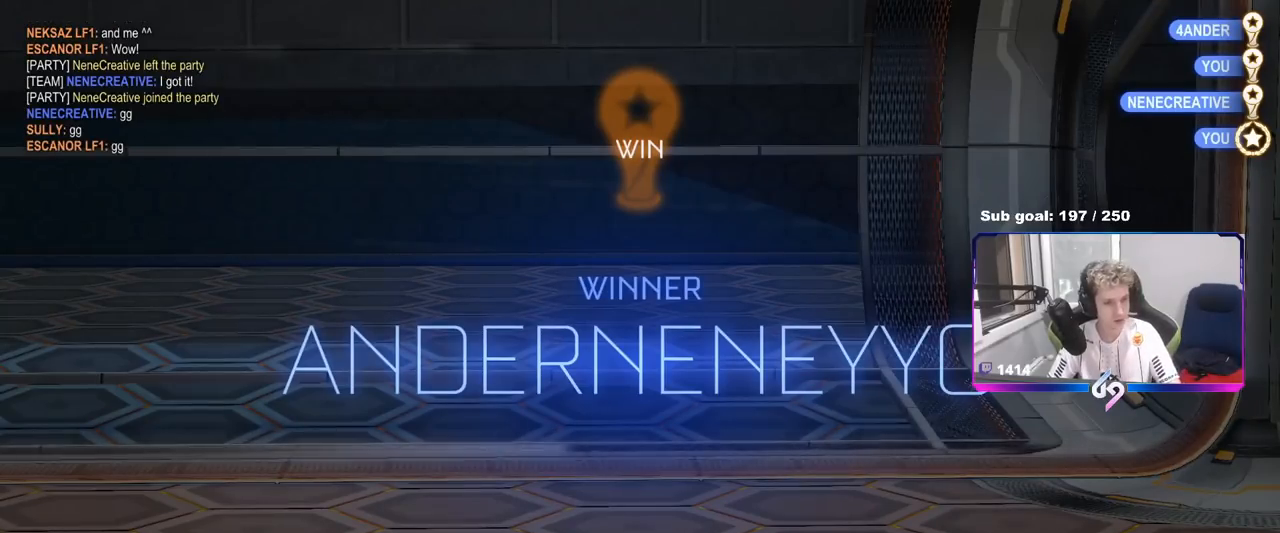
{"keys": [], "mouse": [], "mouse_move": "down-left", "events": [[417, "1", "down"], [467, "1", "up"]]}
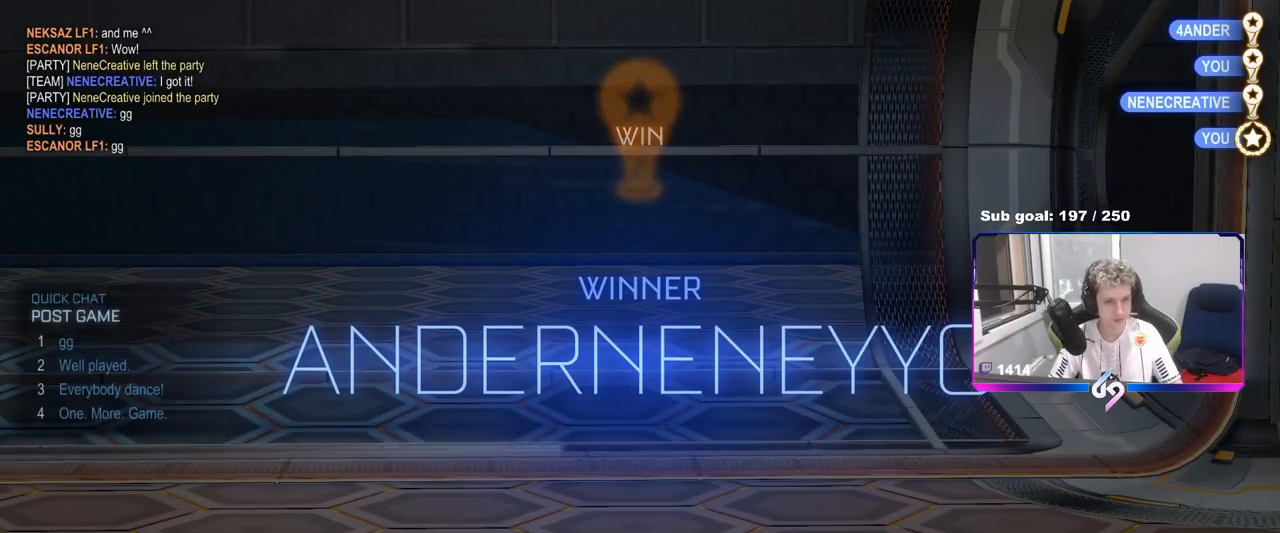
{"keys": [], "mouse": ["wheel"], "mouse_move": "up-right", "events": [[66, "1", "down"], [167, "1", "up"], [200, "mouse_wheel", "down"], [350, "mouse_wheel", "up"], [434, "mouse_wheel", "down"]]}
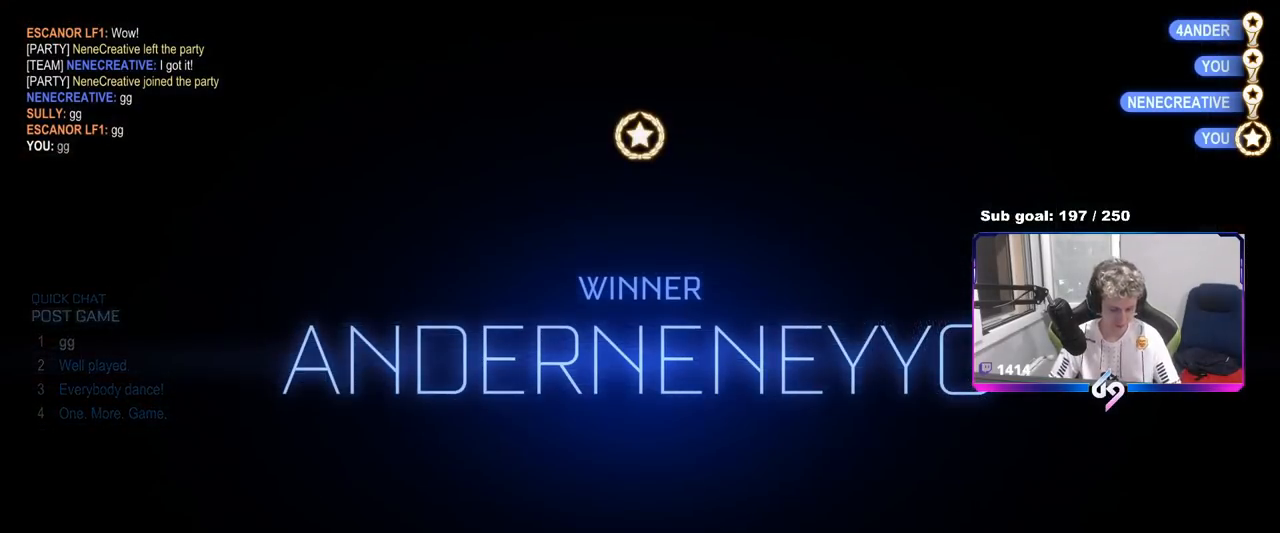
{"keys": [], "mouse": [], "mouse_move": "down-left", "events": [[100, "mouse_wheel", "up"]]}
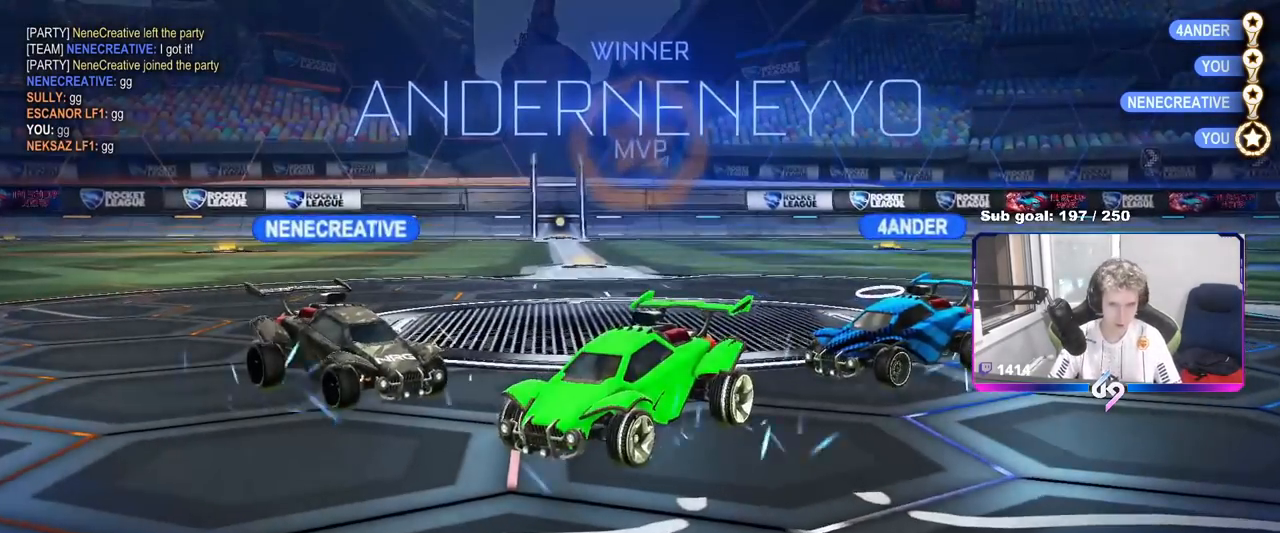
{"keys": ["w"], "mouse": ["left"], "mouse_move": "down-right", "events": [[333, "mouse_left", "down"], [484, "w", "down"]]}
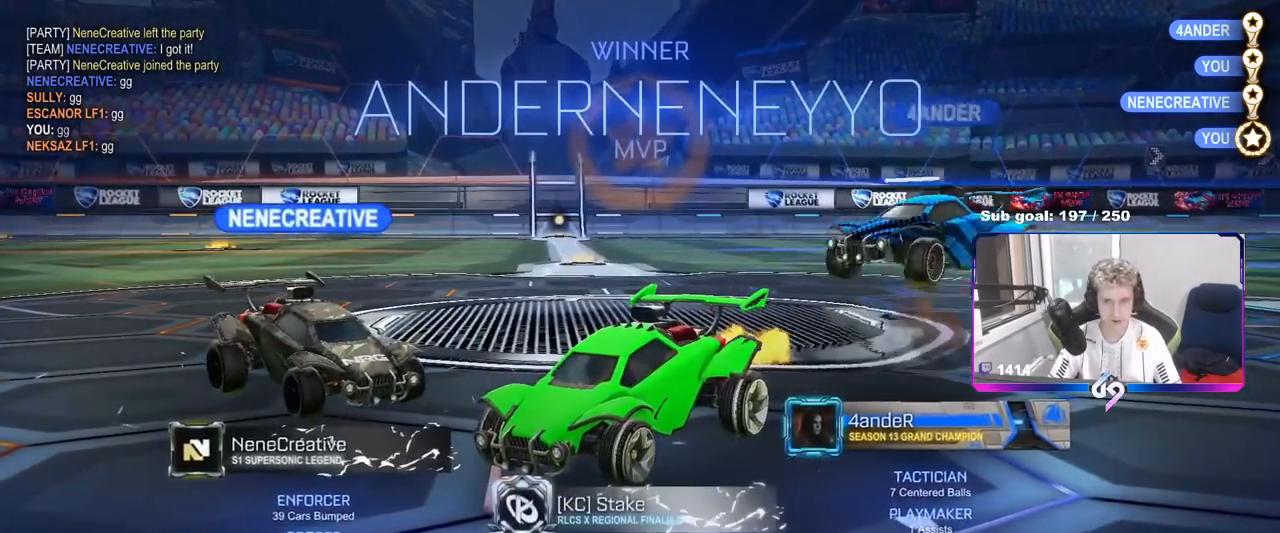
{"keys": [], "mouse": [], "mouse_move": "up-left", "events": [[301, "w", "up"], [351, "mouse_left", "up"]]}
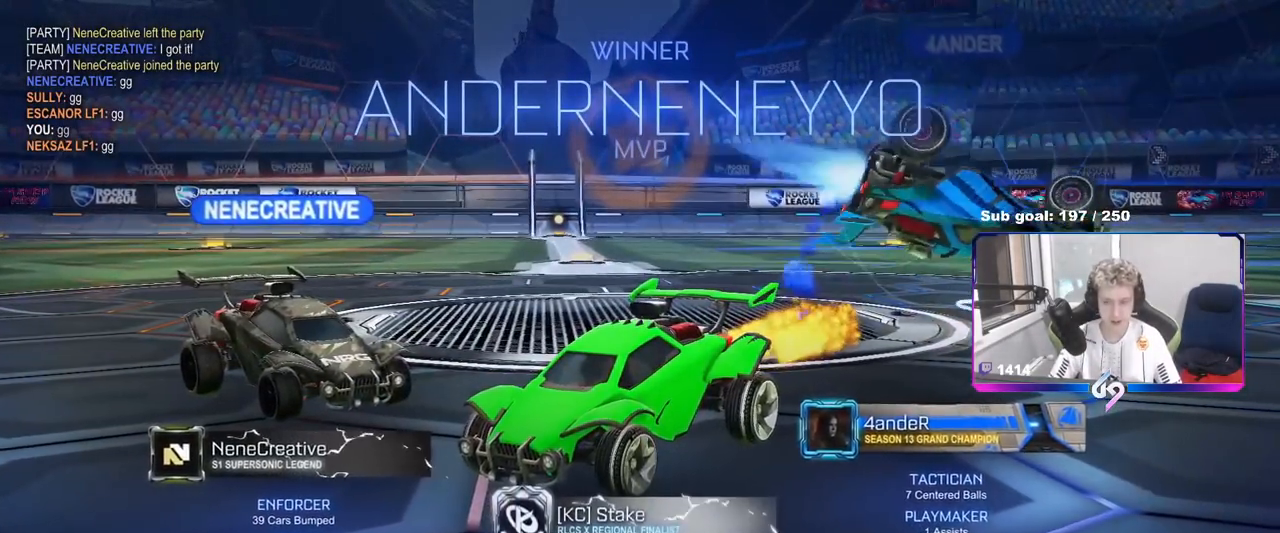
{"keys": ["a", "shift", "w"], "mouse": ["left"], "mouse_move": "still", "events": [[183, "mouse_left", "down"], [317, "a", "down"], [317, "w", "down"], [350, "mouse_right", "down"], [367, "shift", "down"], [467, "mouse_right", "up"]]}
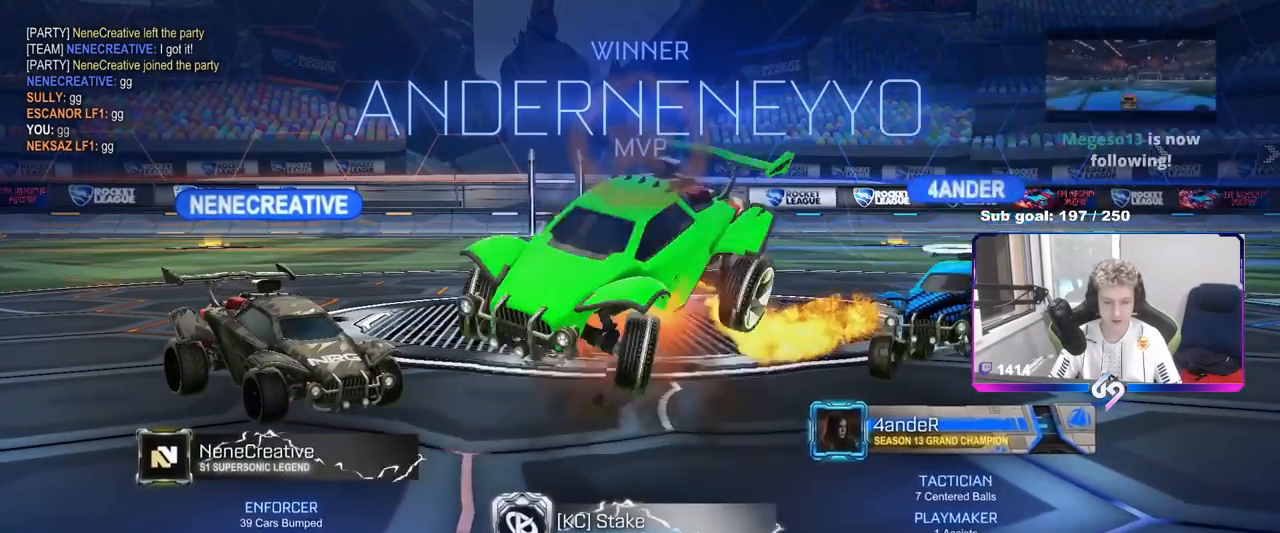
{"keys": ["a", "s", "shift"], "mouse": ["left"], "mouse_move": "still", "events": [[17, "mouse_right", "down"], [50, "s", "down"], [50, "w", "up"], [200, "mouse_right", "up"], [367, "s", "up"], [467, "s", "down"]]}
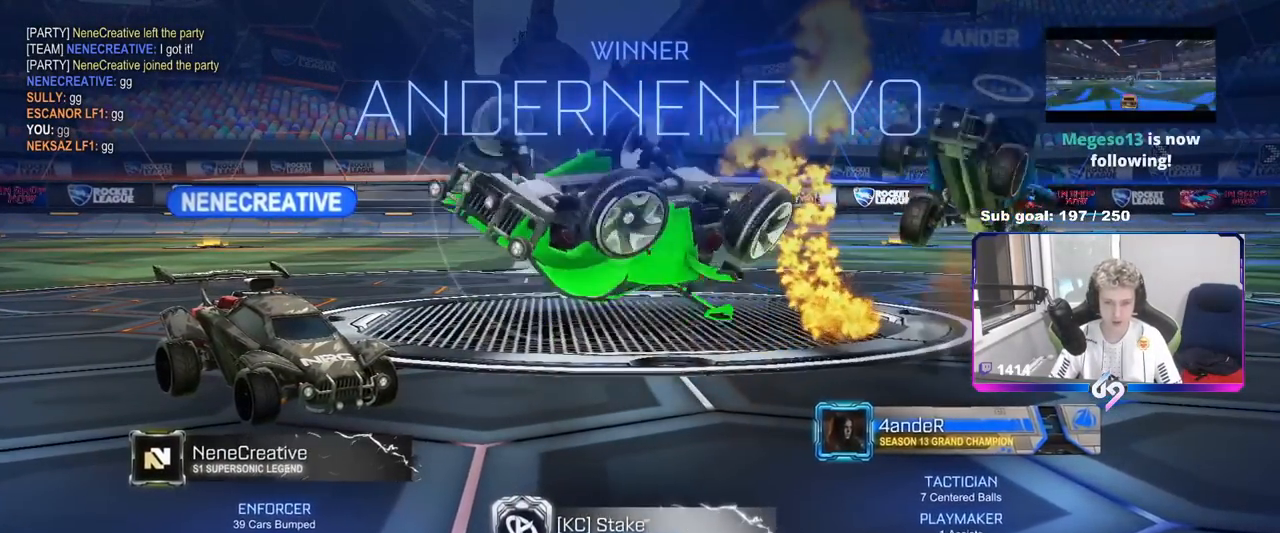
{"keys": ["w"], "mouse": ["left"], "mouse_move": "still", "events": [[183, "s", "up"], [233, "shift", "up"], [467, "w", "down"], [484, "a", "up"]]}